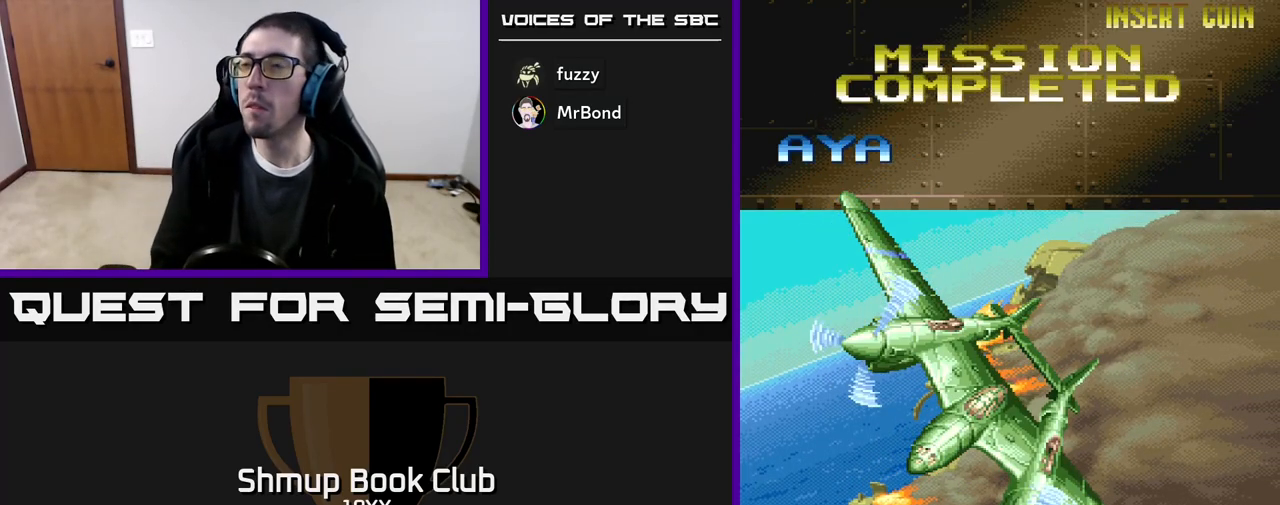
Gameplay with a controller (Xbox layout); each line is a JSON object with the inputs held at the frame after it. "events" lists button and stick changes between this image and that frame as [ms after this image, input, new state], when the widget could be followed in between. Not read: left_stick right_stick.
{"buttons": ["A"], "events": [[317, "A", "down"]]}
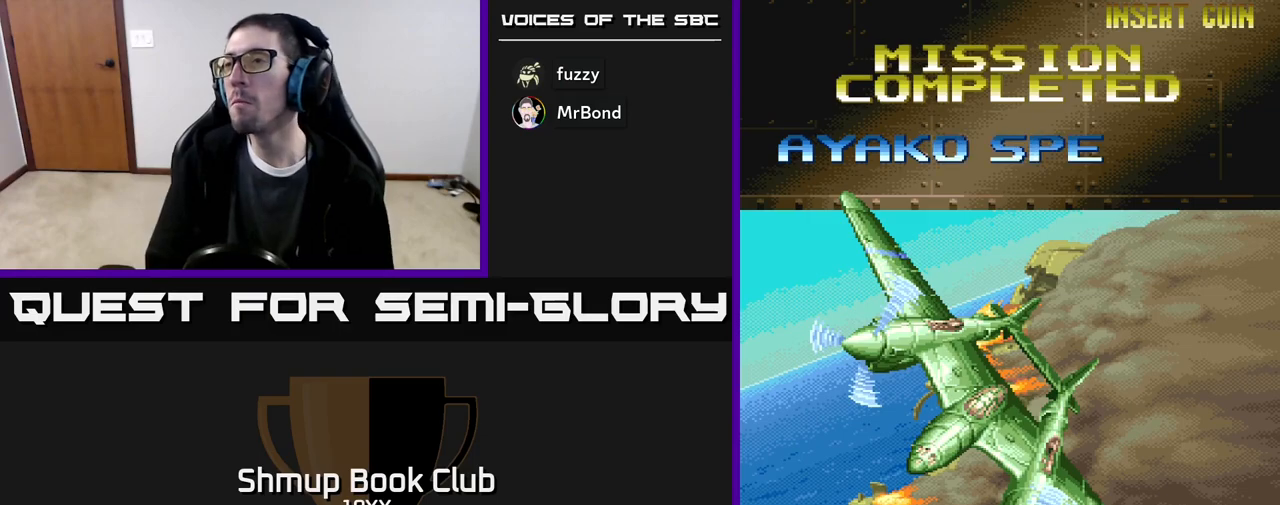
{"buttons": ["A"], "events": []}
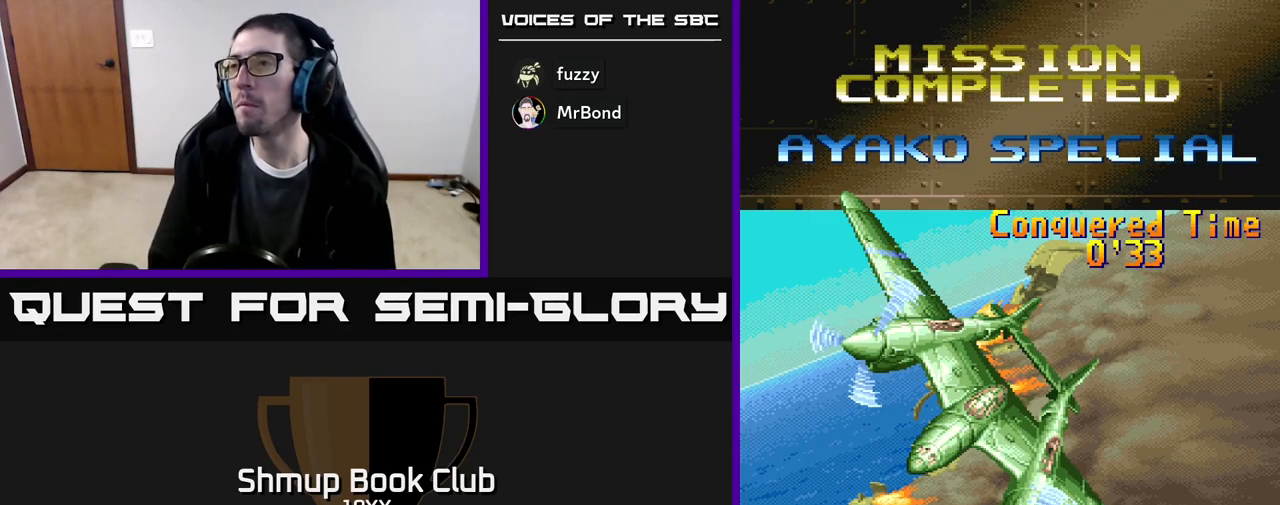
{"buttons": ["A"], "events": []}
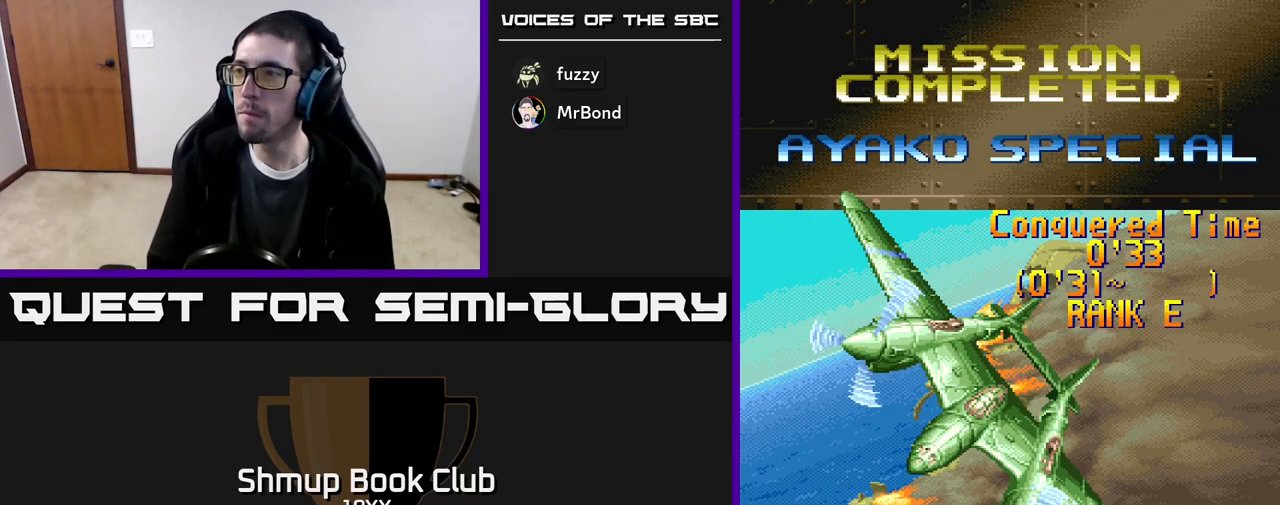
{"buttons": ["A"], "events": []}
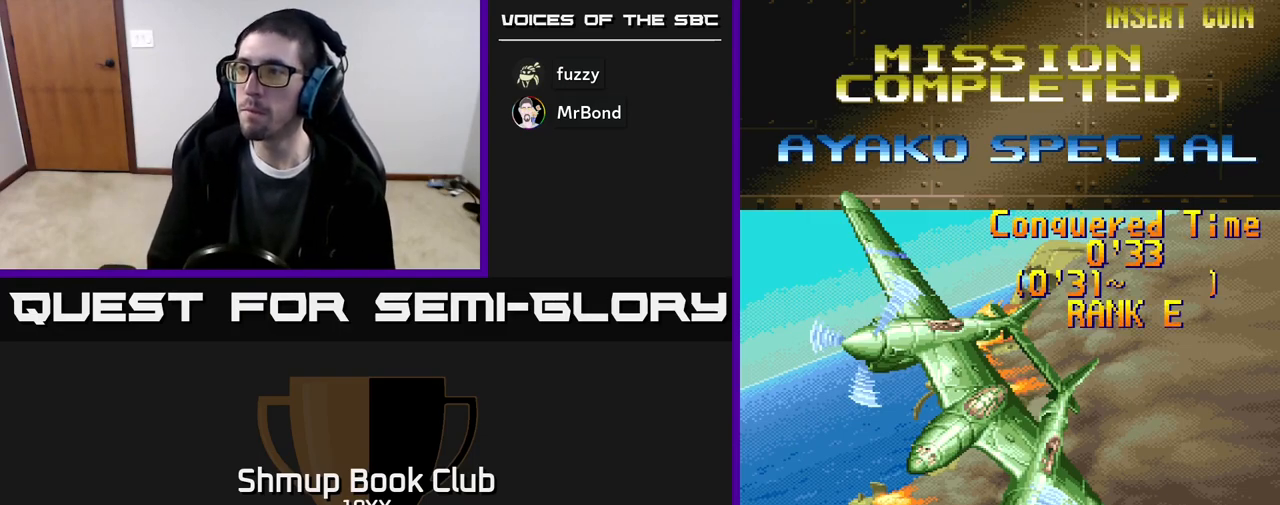
{"buttons": [], "events": [[450, "A", "up"]]}
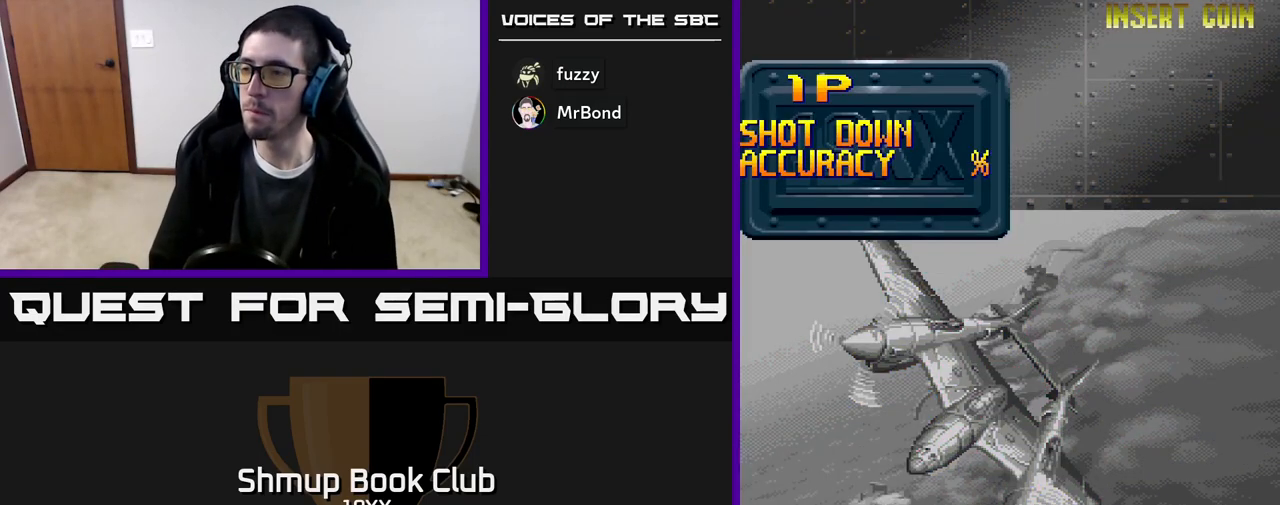
{"buttons": ["A"], "events": [[200, "A", "down"]]}
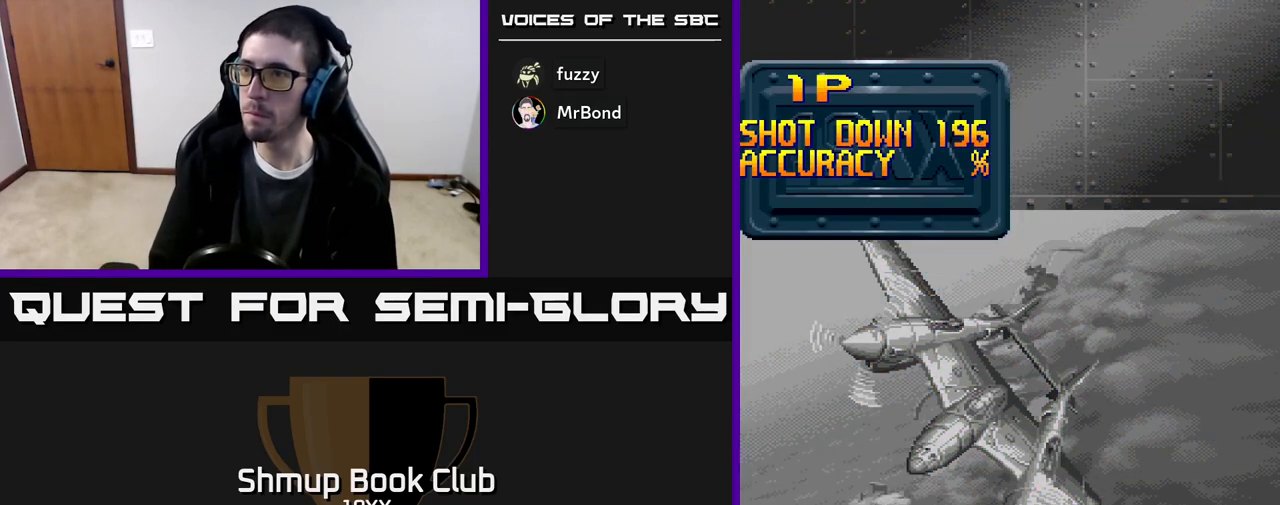
{"buttons": [], "events": [[350, "A", "up"]]}
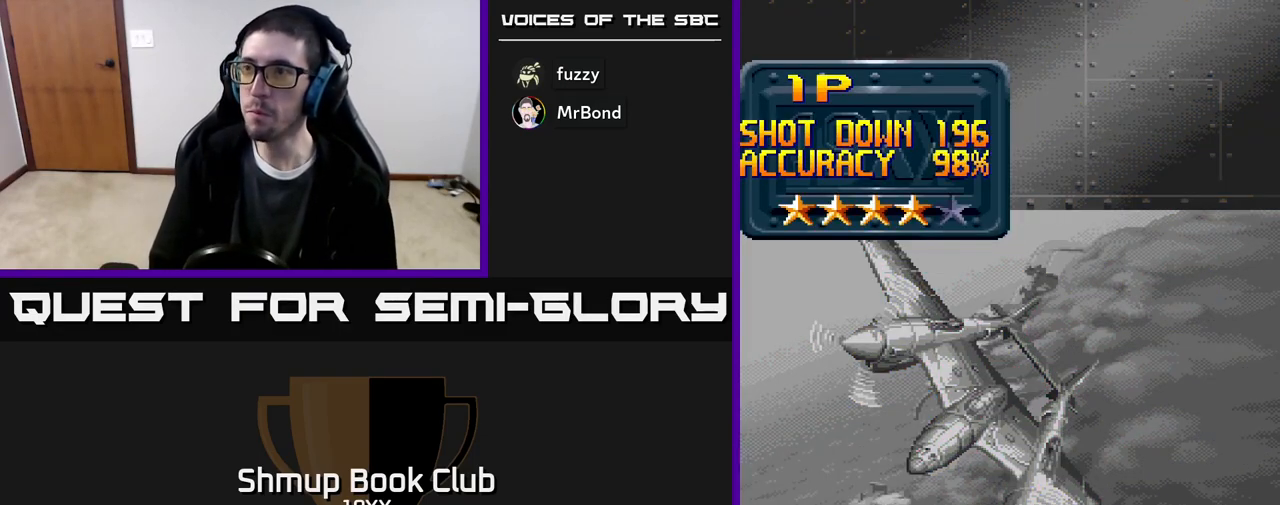
{"buttons": ["A"], "events": [[333, "A", "down"]]}
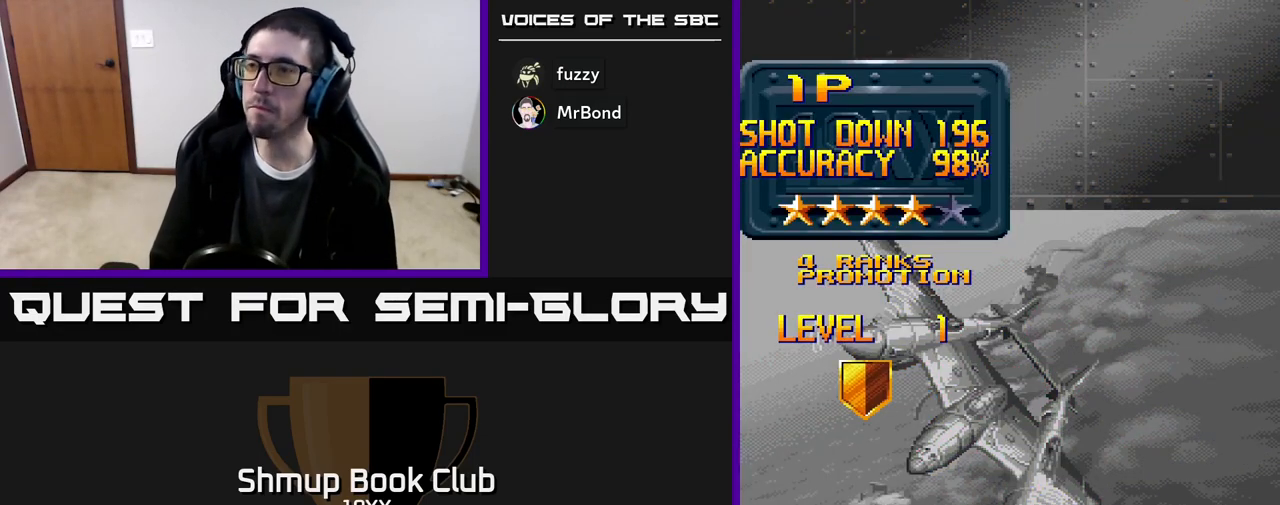
{"buttons": ["A"], "events": []}
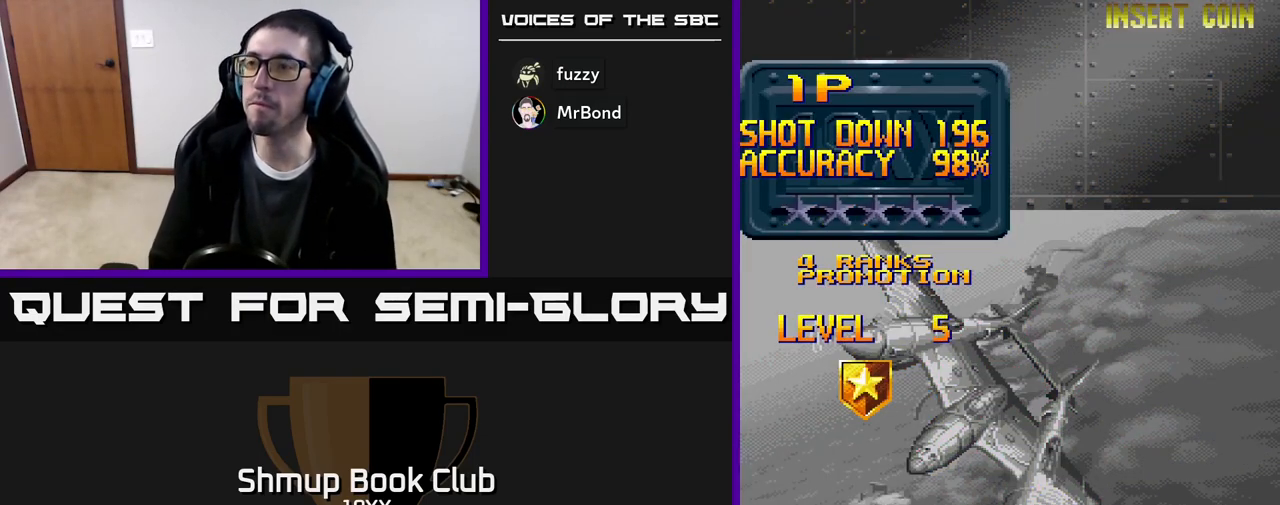
{"buttons": ["A"], "events": []}
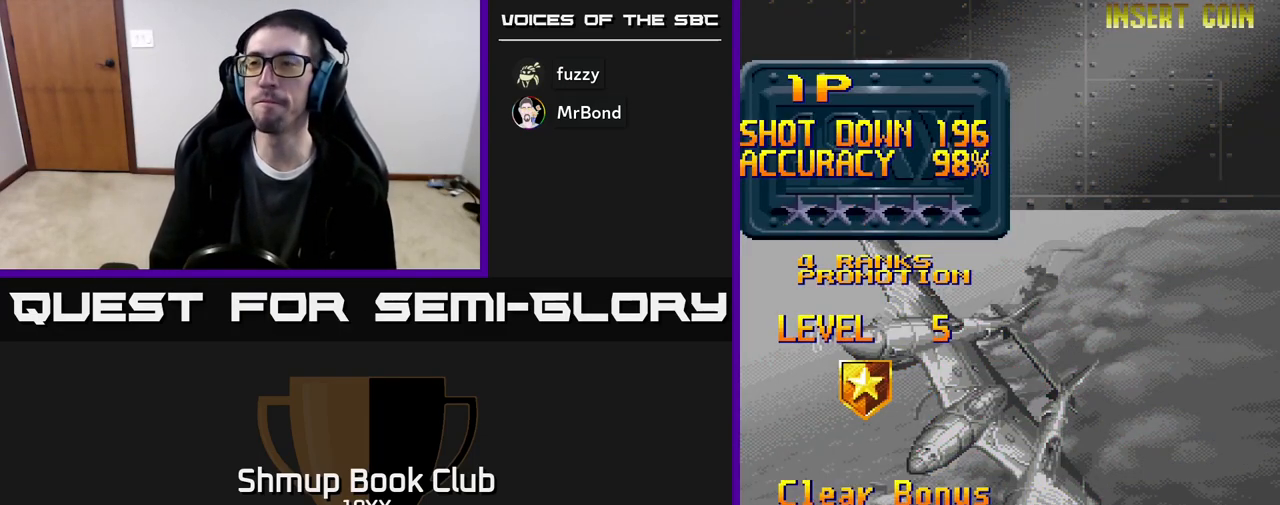
{"buttons": ["A"], "events": []}
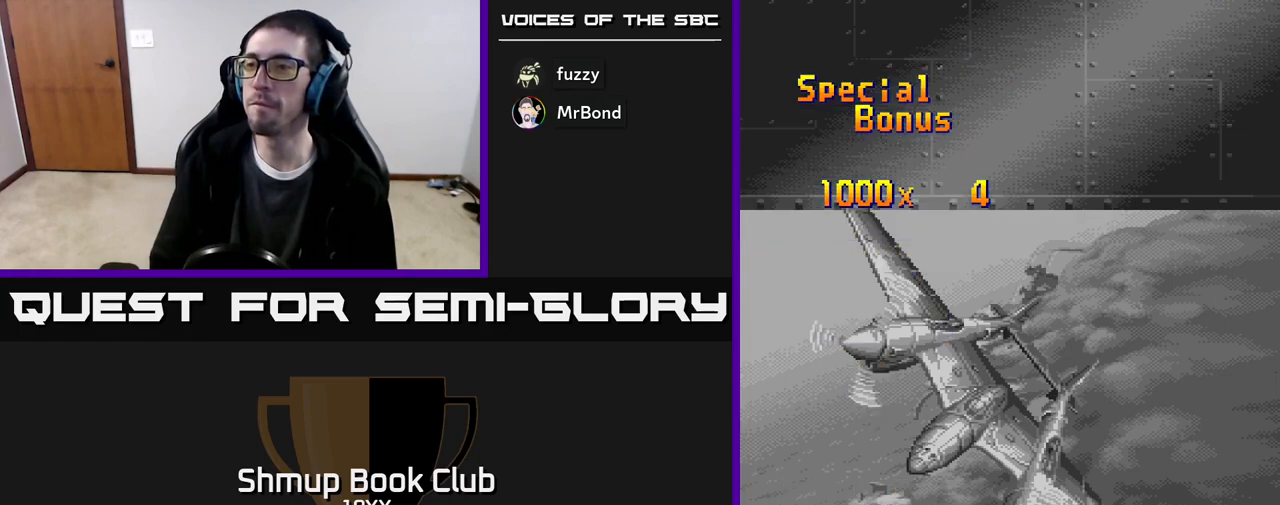
{"buttons": ["A"], "events": []}
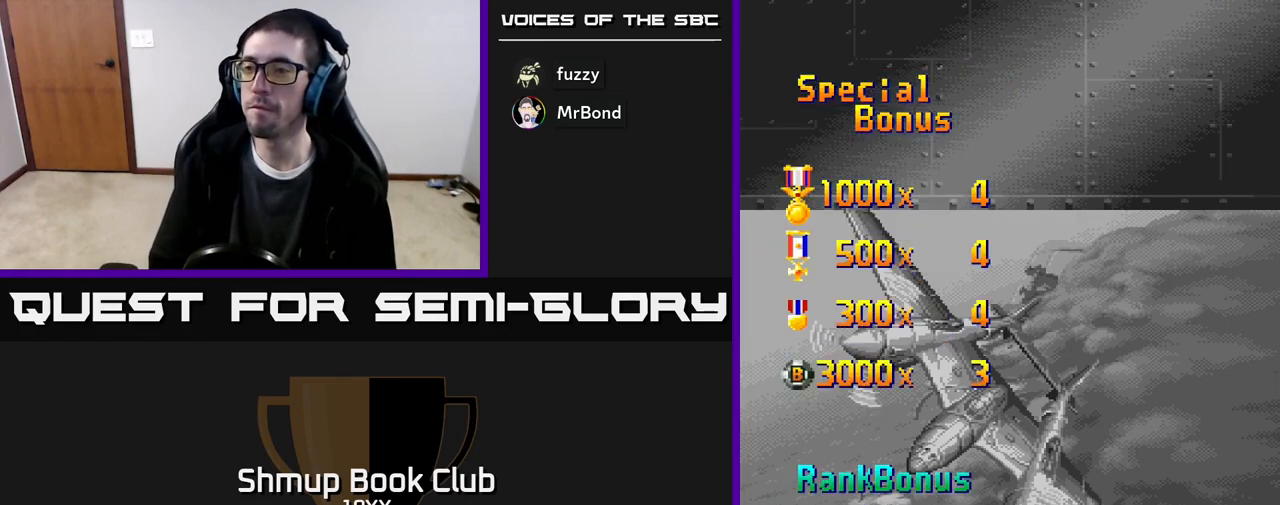
{"buttons": [], "events": [[250, "A", "up"]]}
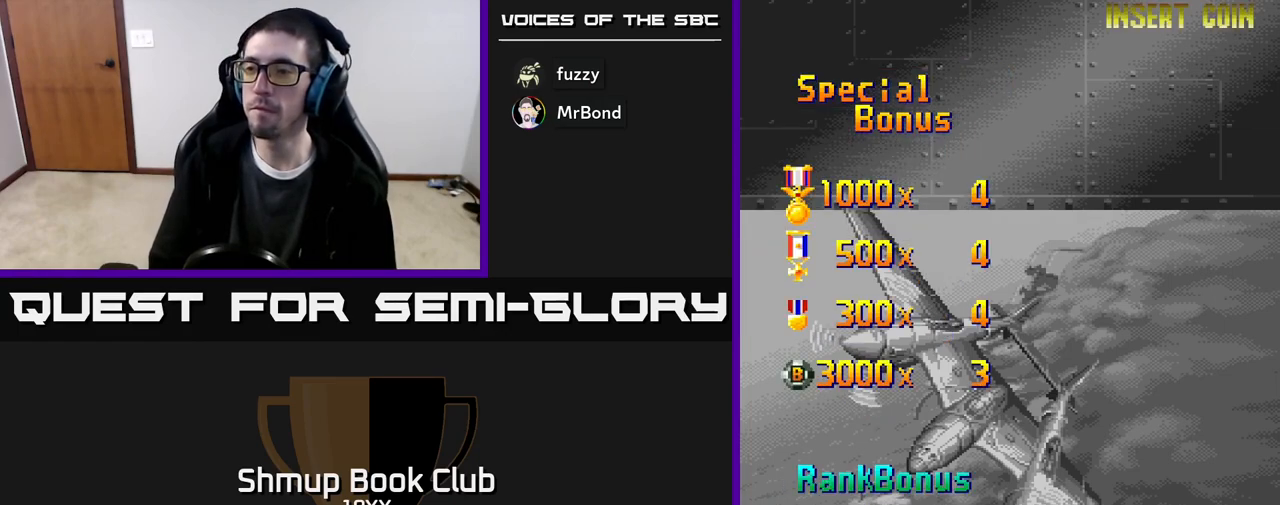
{"buttons": [], "events": []}
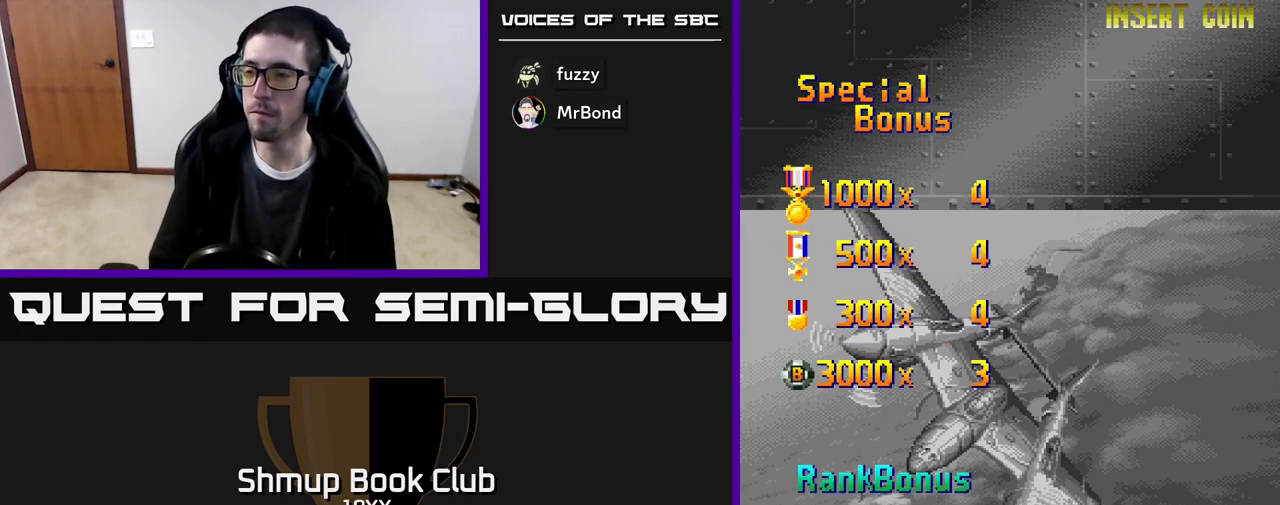
{"buttons": ["A"], "events": [[83, "A", "down"]]}
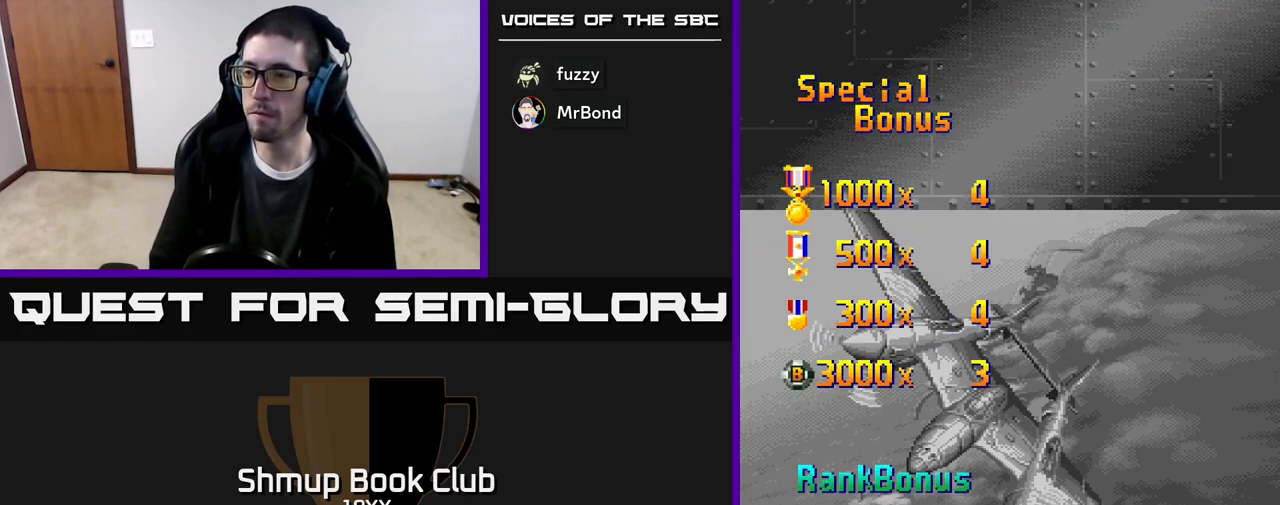
{"buttons": [], "events": [[350, "A", "up"]]}
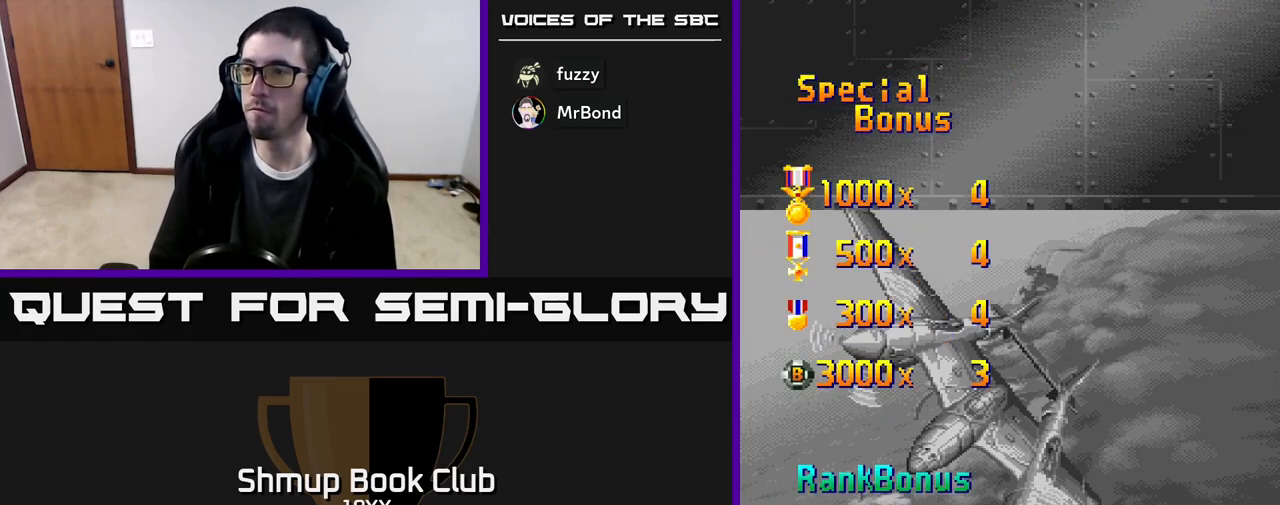
{"buttons": [], "events": []}
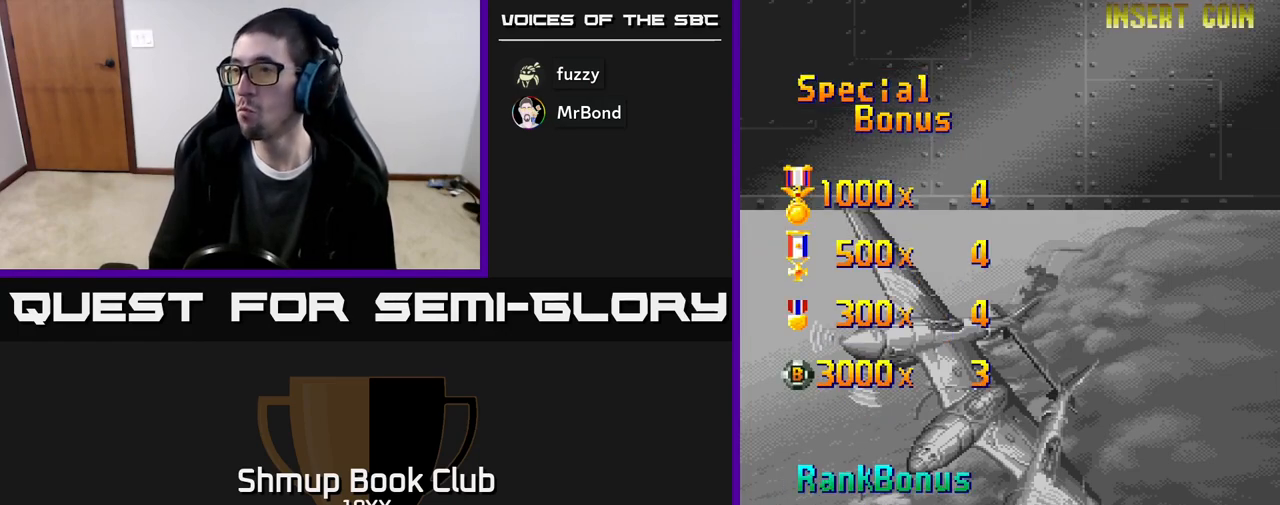
{"buttons": ["A"], "events": [[250, "A", "down"]]}
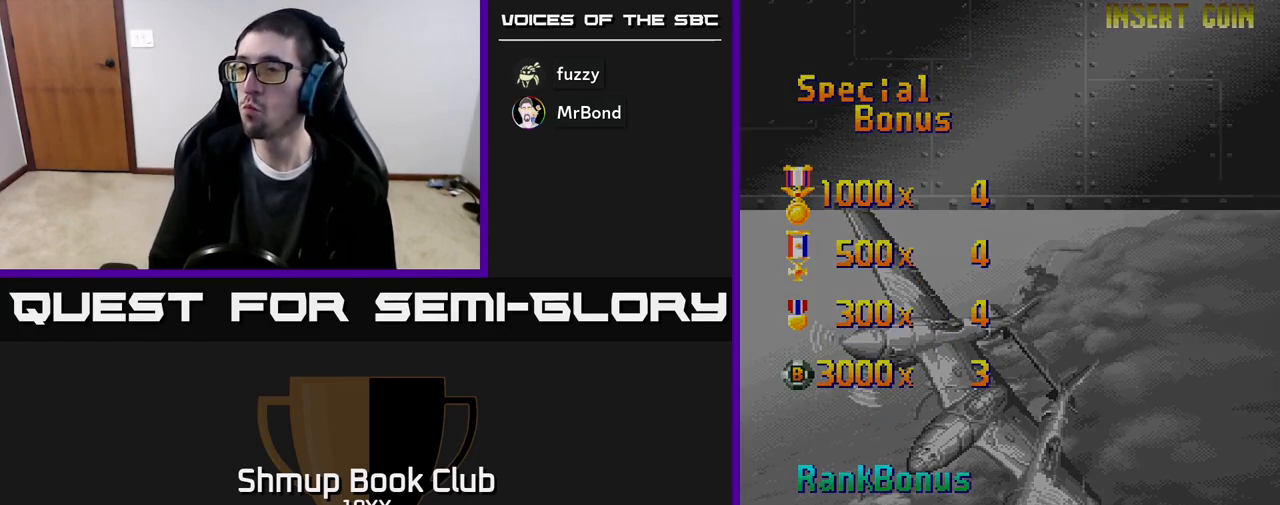
{"buttons": ["A"], "events": []}
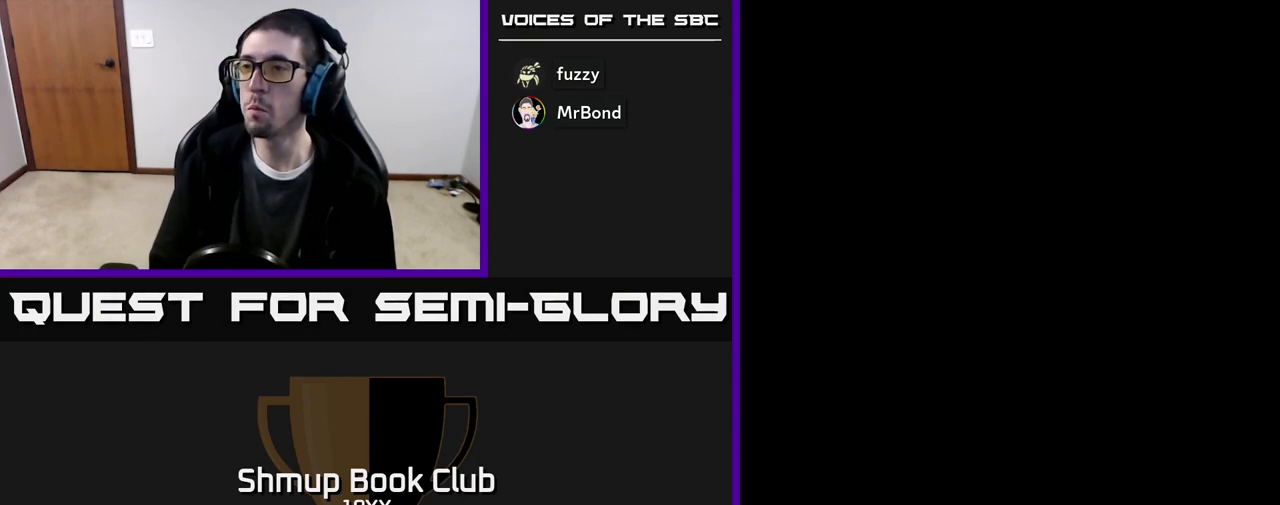
{"buttons": [], "events": [[500, "A", "up"]]}
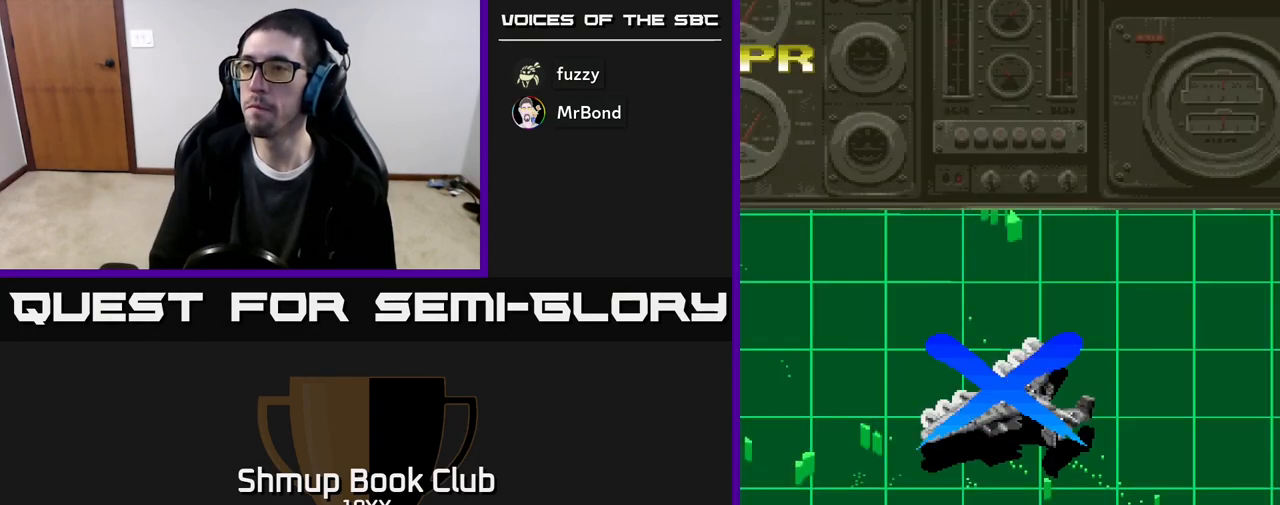
{"buttons": ["A"], "events": [[267, "A", "down"]]}
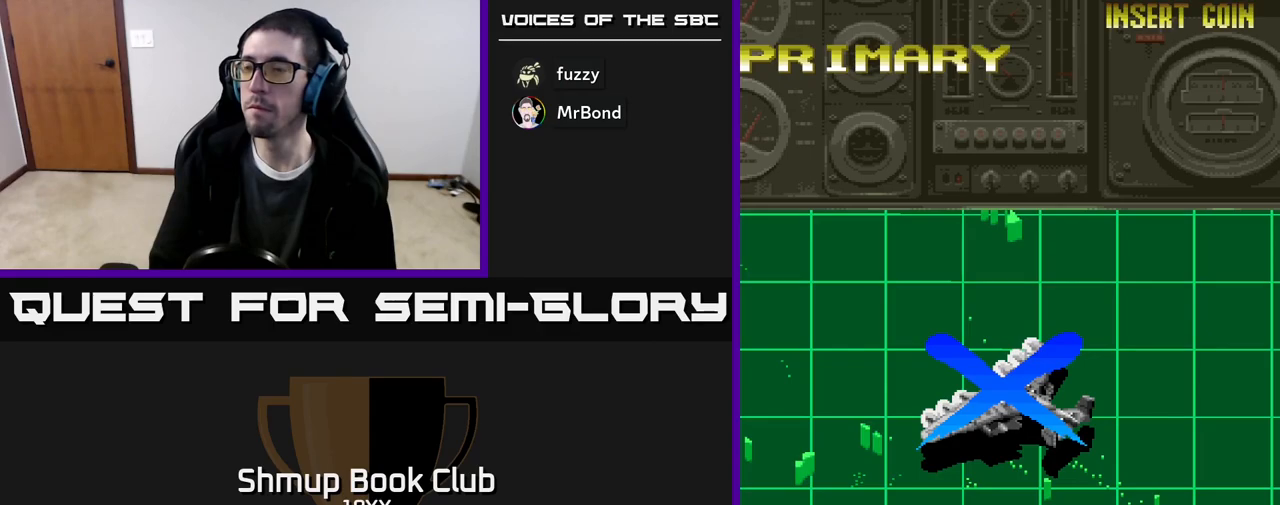
{"buttons": ["A"], "events": []}
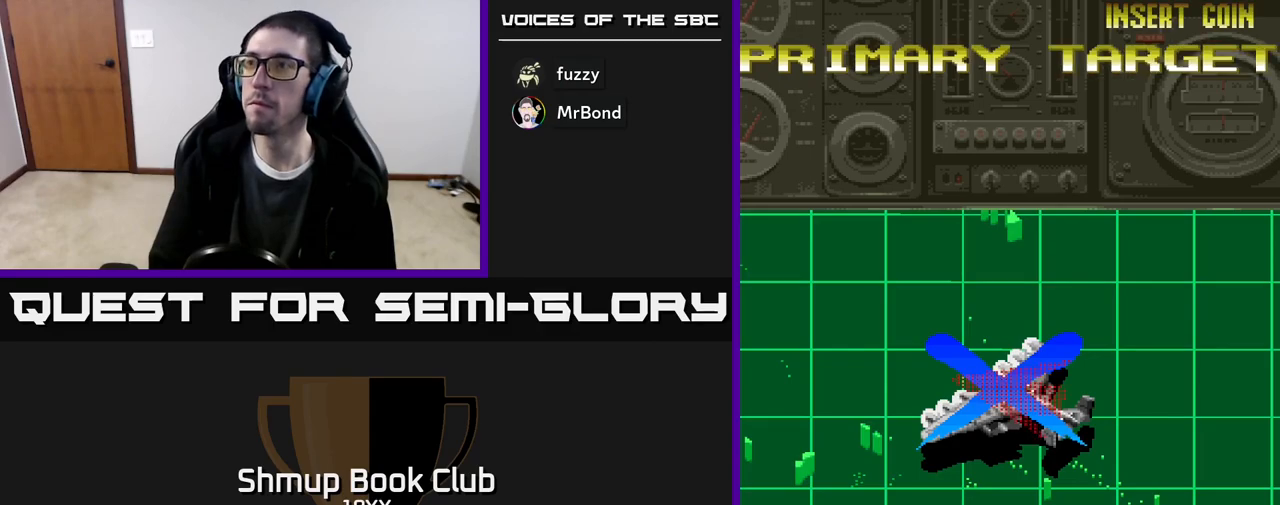
{"buttons": ["A"], "events": []}
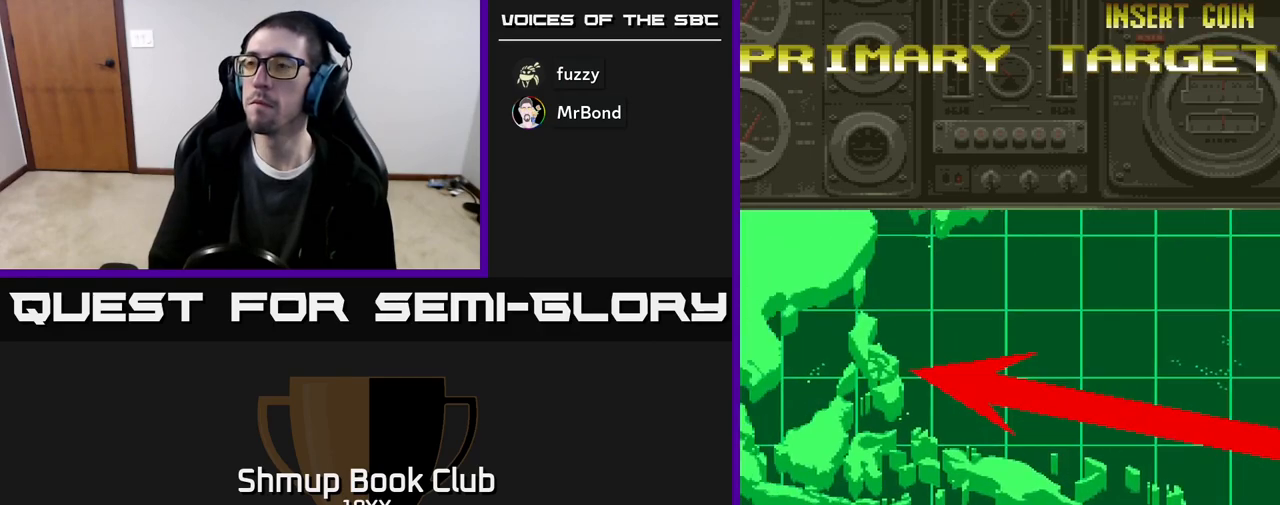
{"buttons": ["A"], "events": []}
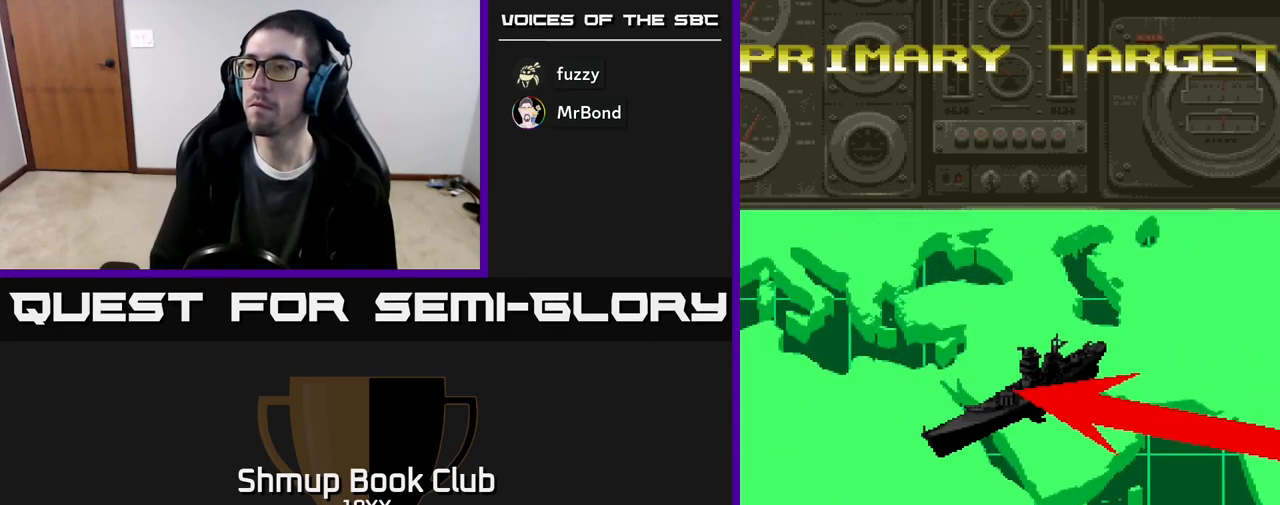
{"buttons": ["A"], "events": []}
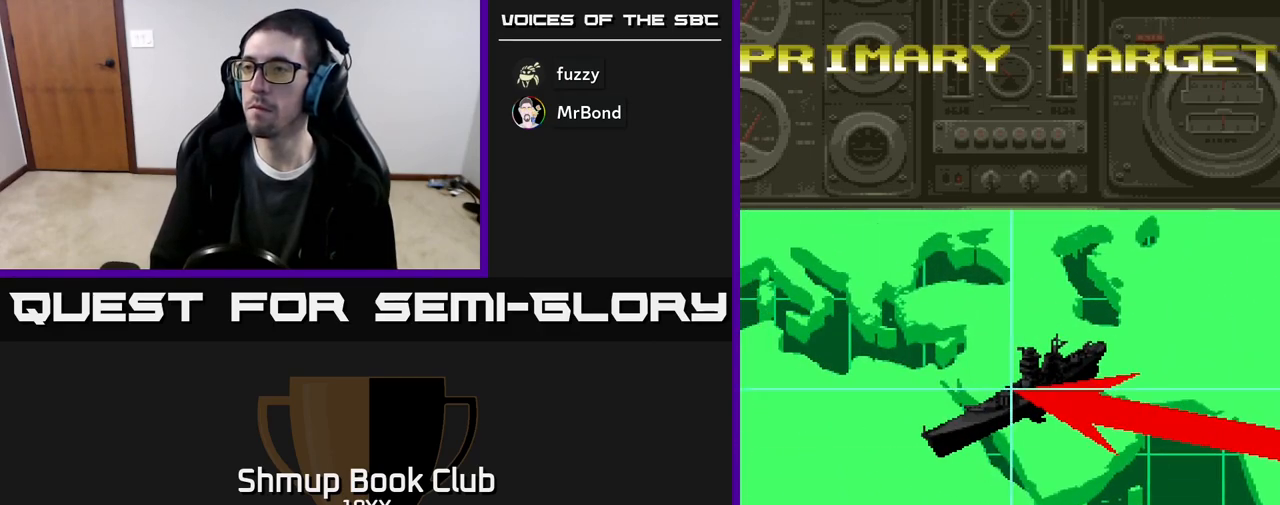
{"buttons": ["A"], "events": []}
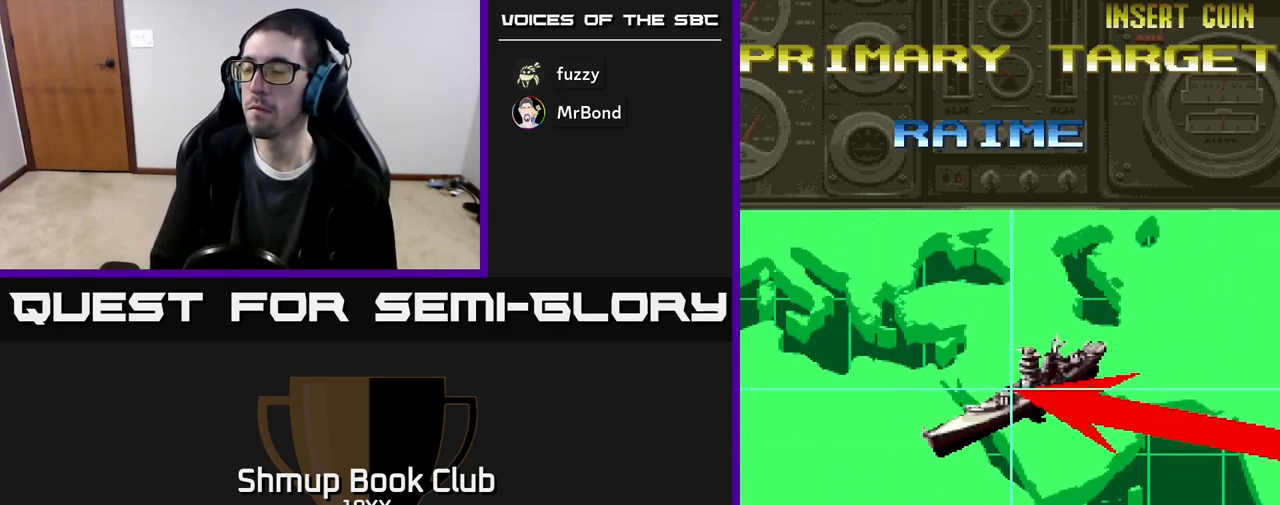
{"buttons": ["A"], "events": []}
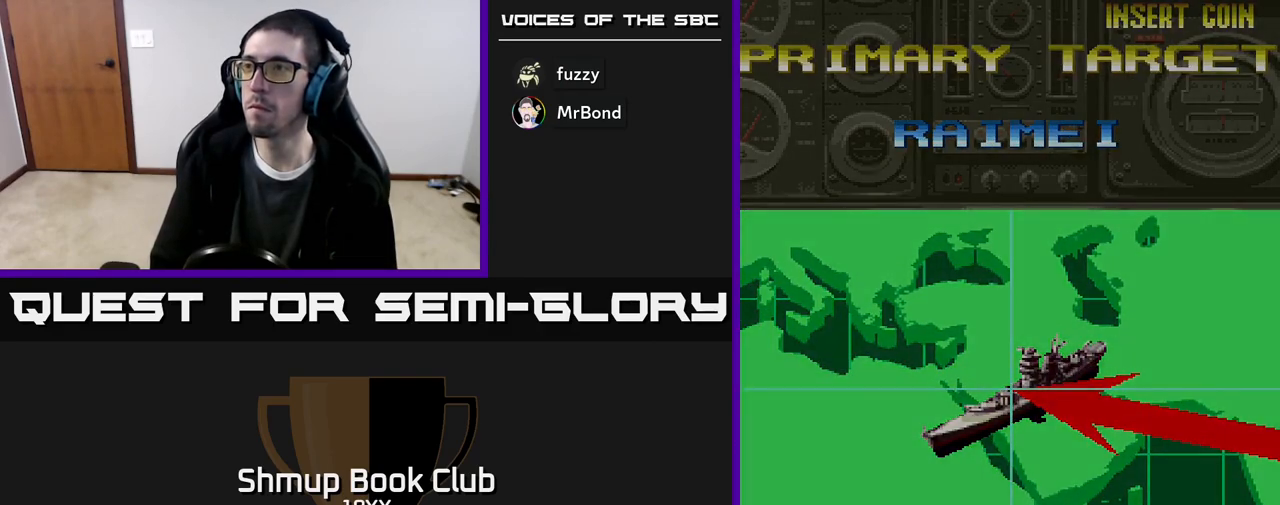
{"buttons": ["R2", "DPAD_UP", "DPAD_RIGHT"], "events": [[400, "A", "up"], [400, "DPAD_RIGHT", "down"], [400, "DPAD_UP", "down"], [450, "R2", "down"]]}
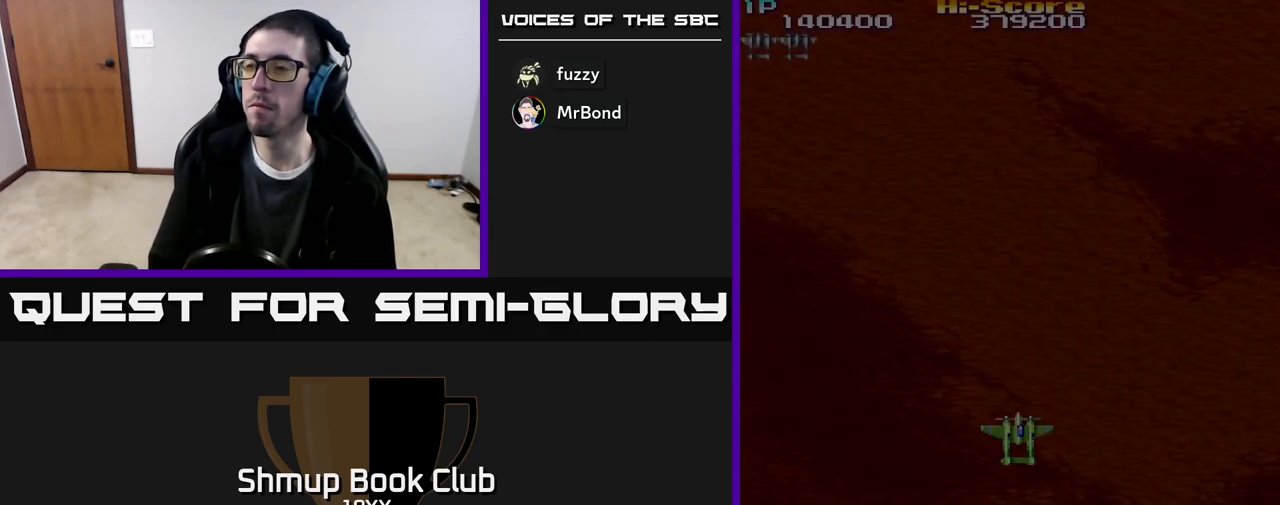
{"buttons": ["R2", "DPAD_UP", "DPAD_RIGHT"], "events": []}
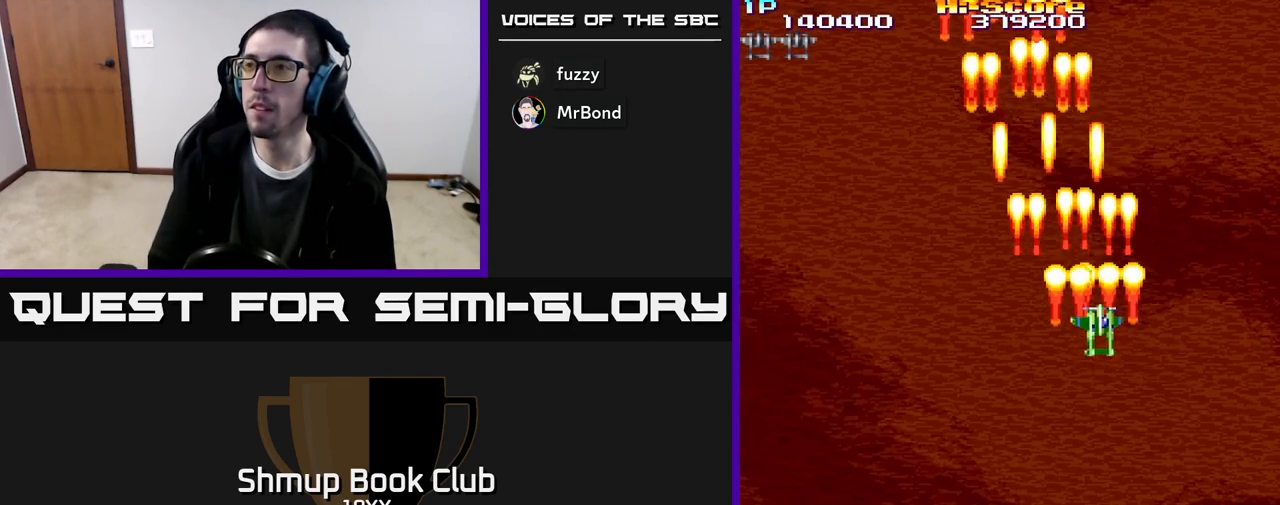
{"buttons": ["R2", "DPAD_DOWN"], "events": [[83, "DPAD_UP", "up"], [367, "DPAD_DOWN", "down"], [400, "DPAD_RIGHT", "up"]]}